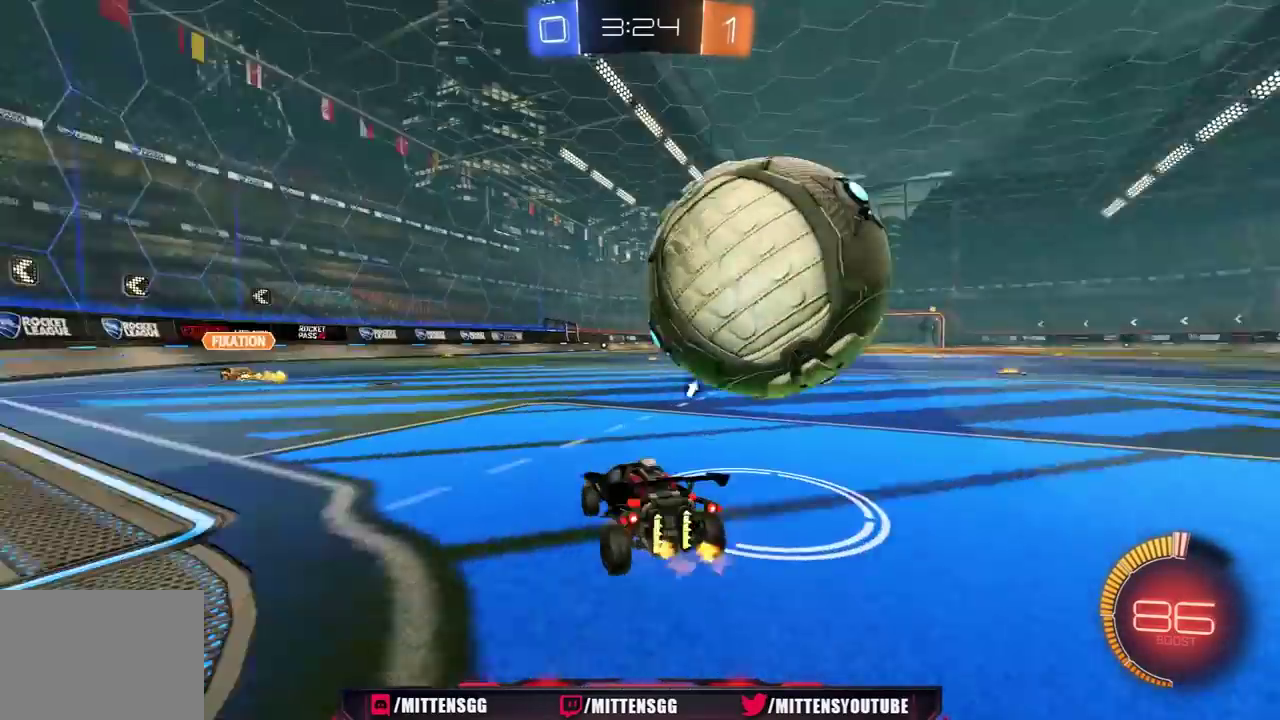
Gameplay with a controller (Xbox layout); each line is a JSON object with the inputs held at the frame after it. "events" lists button and stick changes between this image and that frame as [ms after this image, input, new state], when the widget could be followed in between. Not read: L2.
{"buttons": ["R2"], "left_stick": "center", "right_stick": "center", "events": [[117, "left_stick", "center"], [317, "R2", "down"]]}
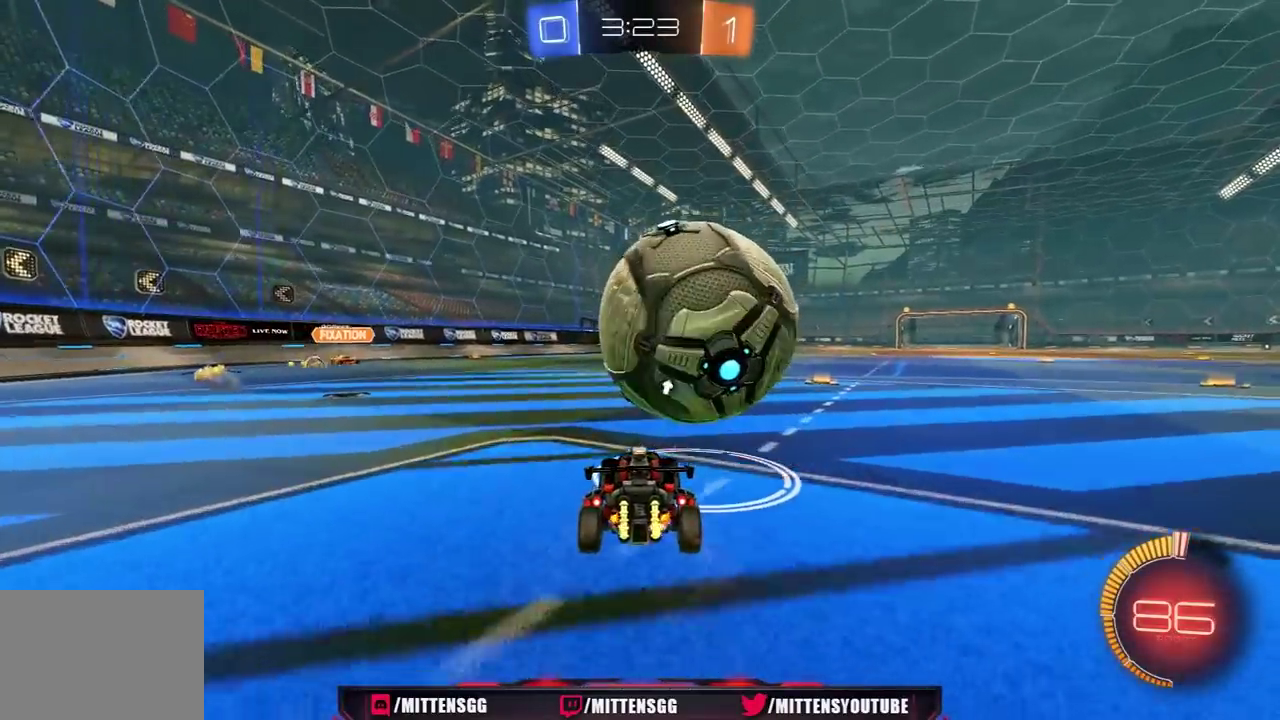
{"buttons": ["R1", "R2"], "left_stick": "center", "right_stick": "center", "events": [[50, "R1", "down"]]}
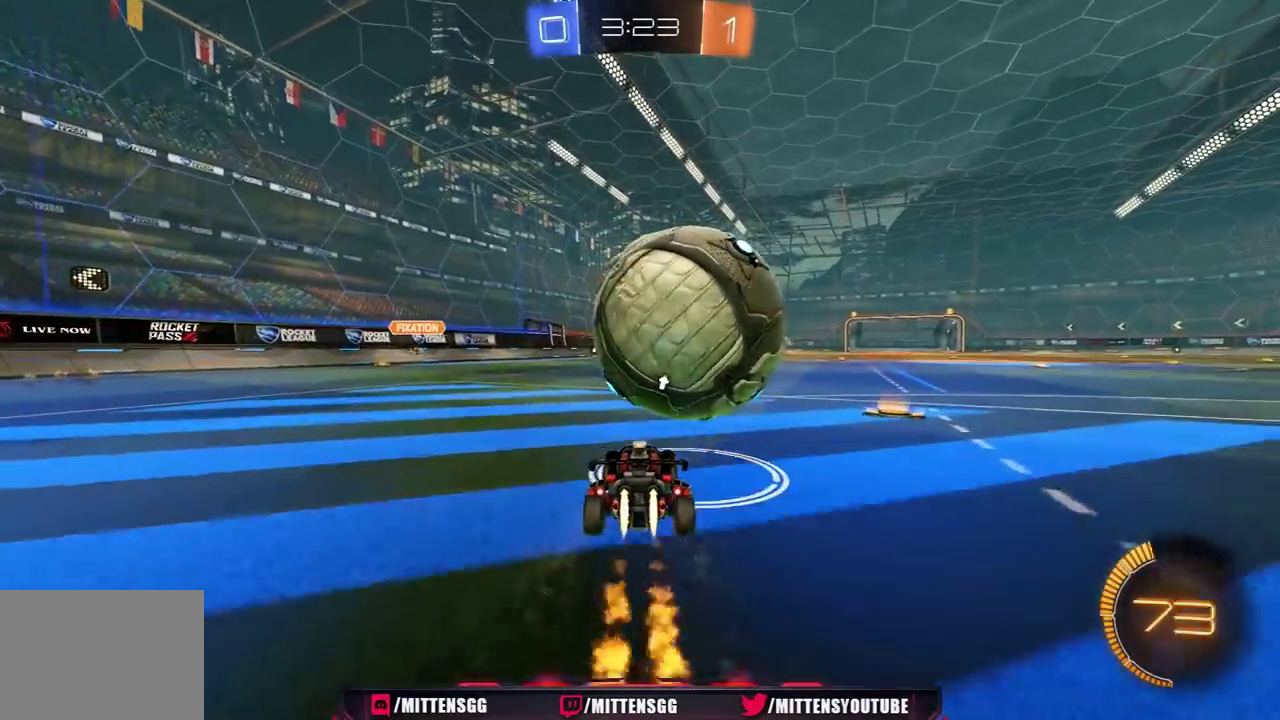
{"buttons": ["R2"], "left_stick": "center", "right_stick": "center", "events": [[217, "R1", "up"], [217, "left_stick", "right"], [300, "R1", "down"], [317, "left_stick", "center"], [367, "R1", "up"]]}
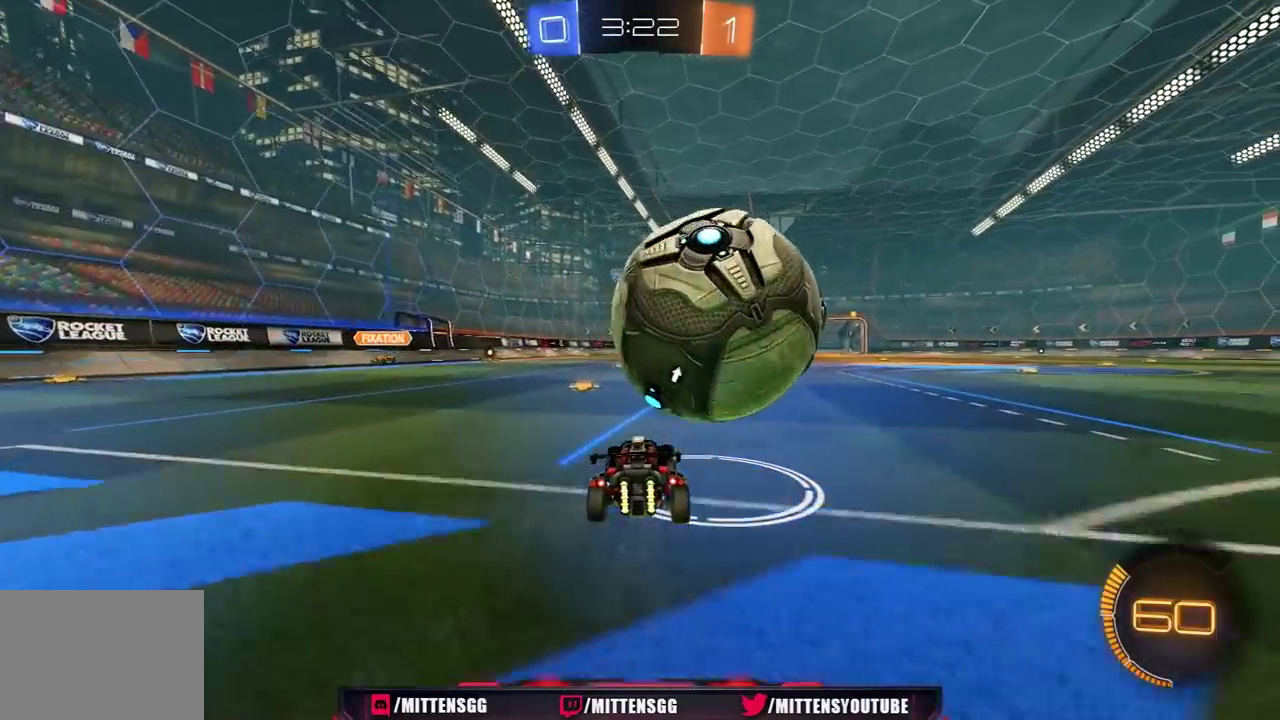
{"buttons": ["R2"], "left_stick": "center", "right_stick": "center", "events": [[50, "R2", "up"], [133, "left_stick", "right"], [200, "left_stick", "center"], [400, "left_stick", "right"], [467, "R2", "down"], [500, "left_stick", "center"]]}
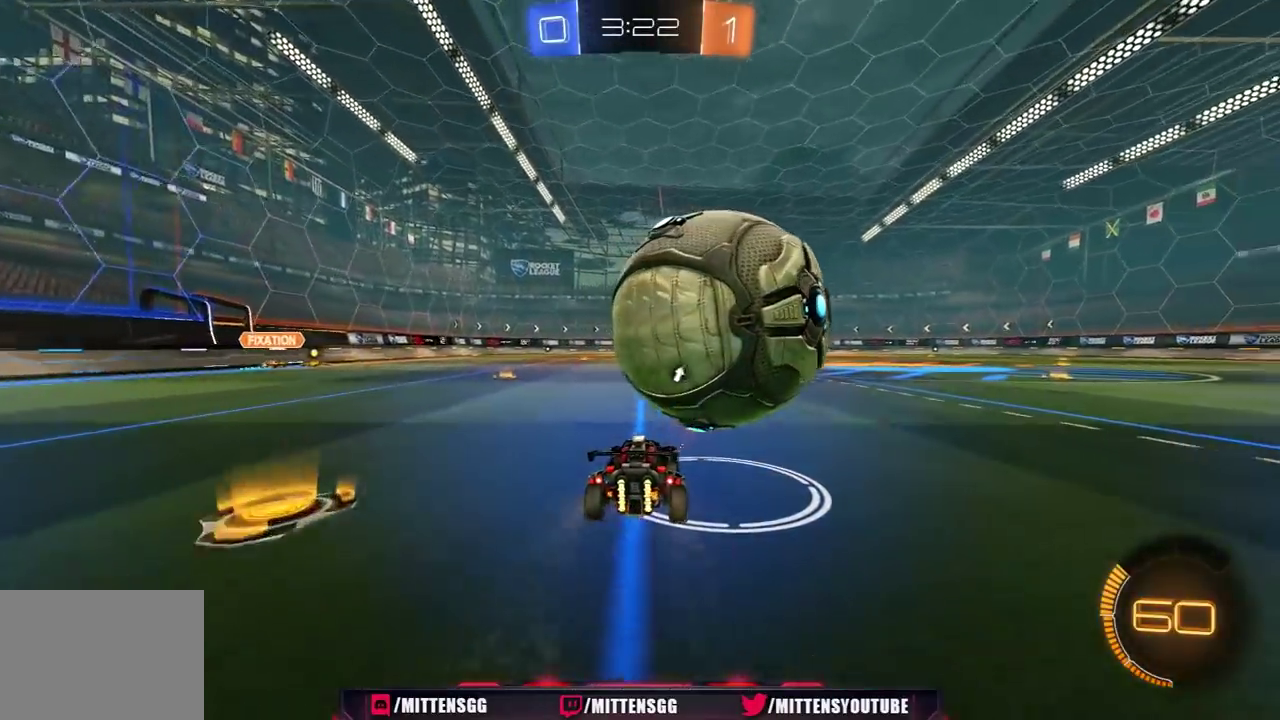
{"buttons": ["R1", "R2"], "left_stick": "center", "right_stick": "center", "events": [[450, "R1", "down"]]}
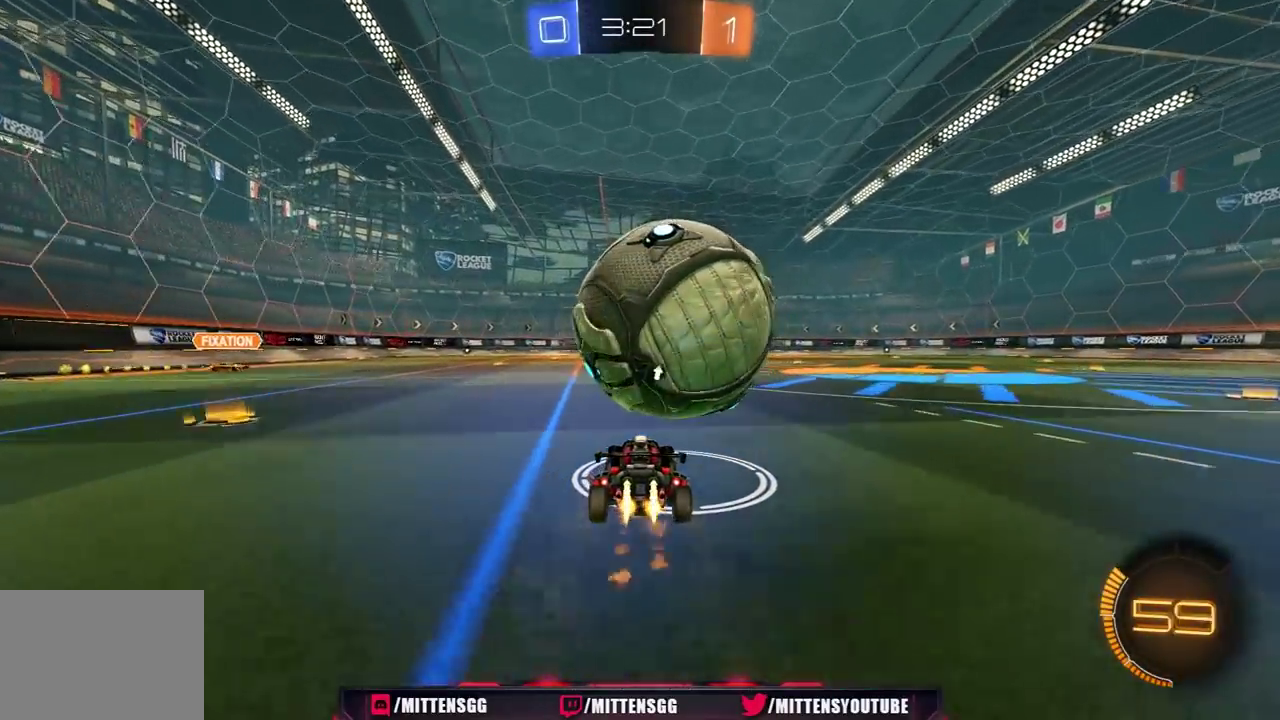
{"buttons": ["R2"], "left_stick": "center", "right_stick": "center", "events": [[100, "R1", "up"], [283, "R2", "up"], [300, "left_stick", "left"], [433, "left_stick", "center"], [483, "R2", "down"]]}
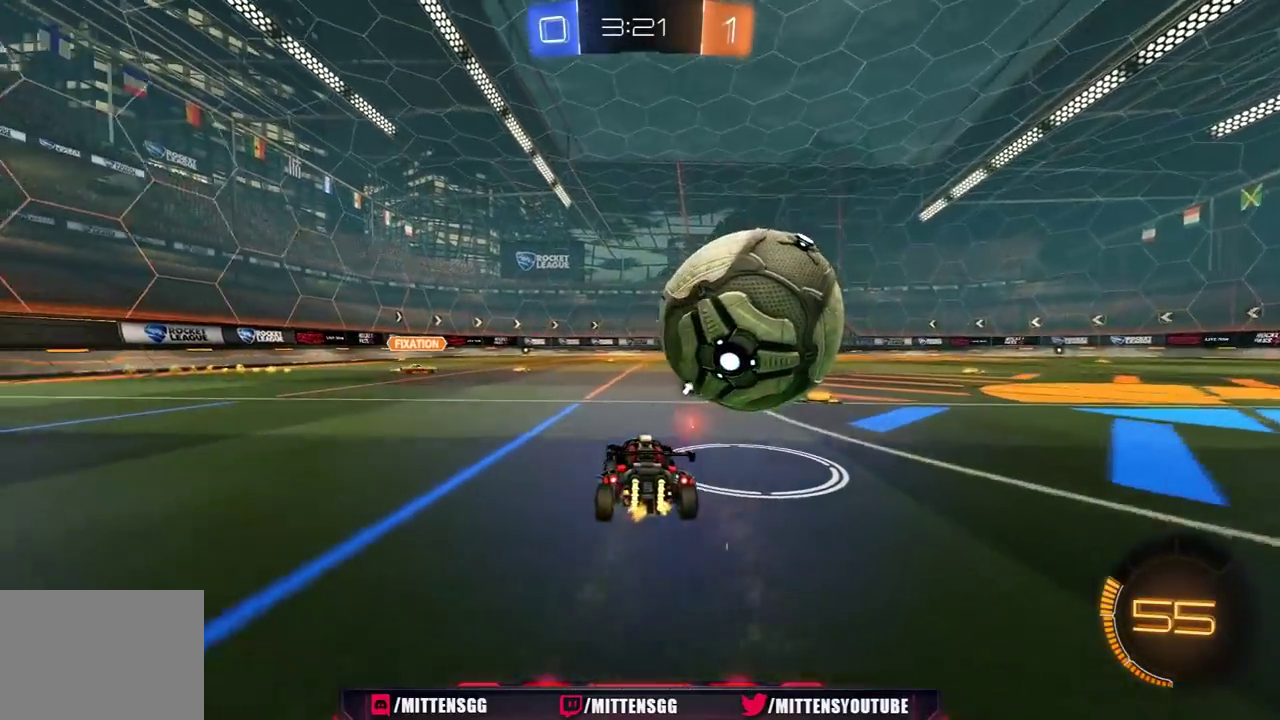
{"buttons": ["R1", "R2"], "left_stick": "center", "right_stick": "center", "events": [[17, "left_stick", "right"], [250, "left_stick", "center"], [300, "R1", "down"]]}
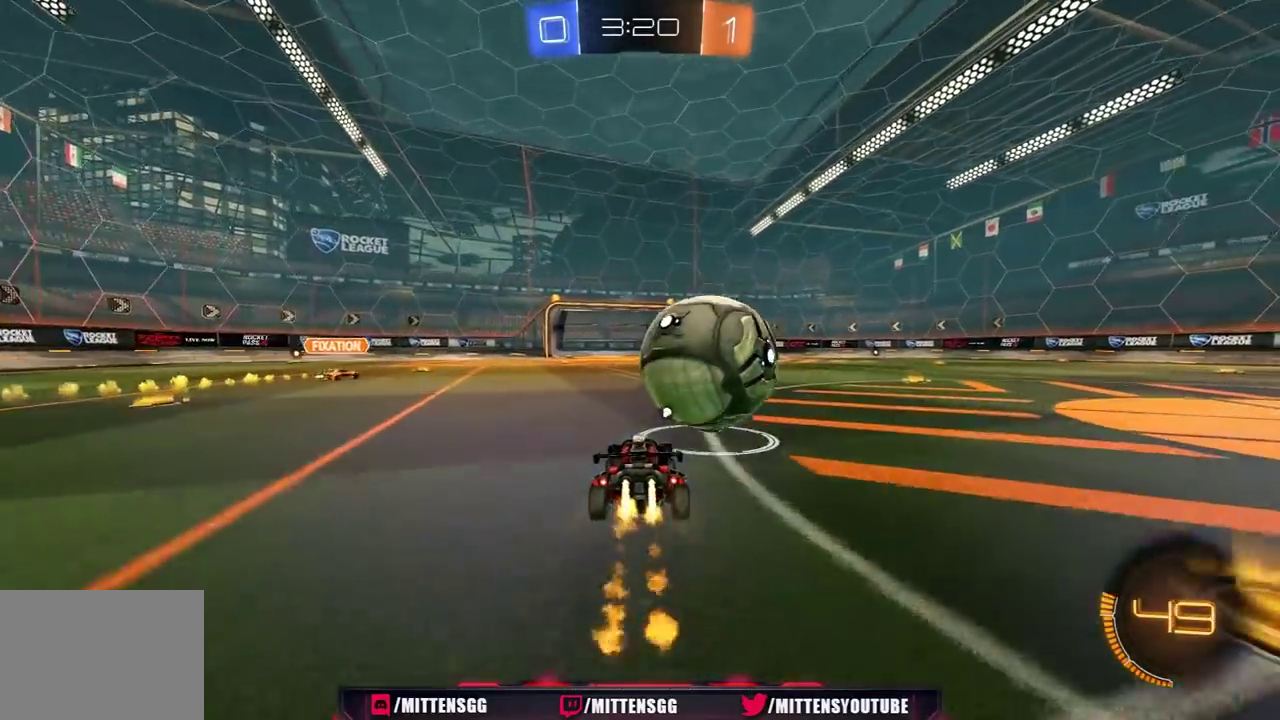
{"buttons": ["L1", "R1", "R2", "L3"], "left_stick": "right", "right_stick": "center"}
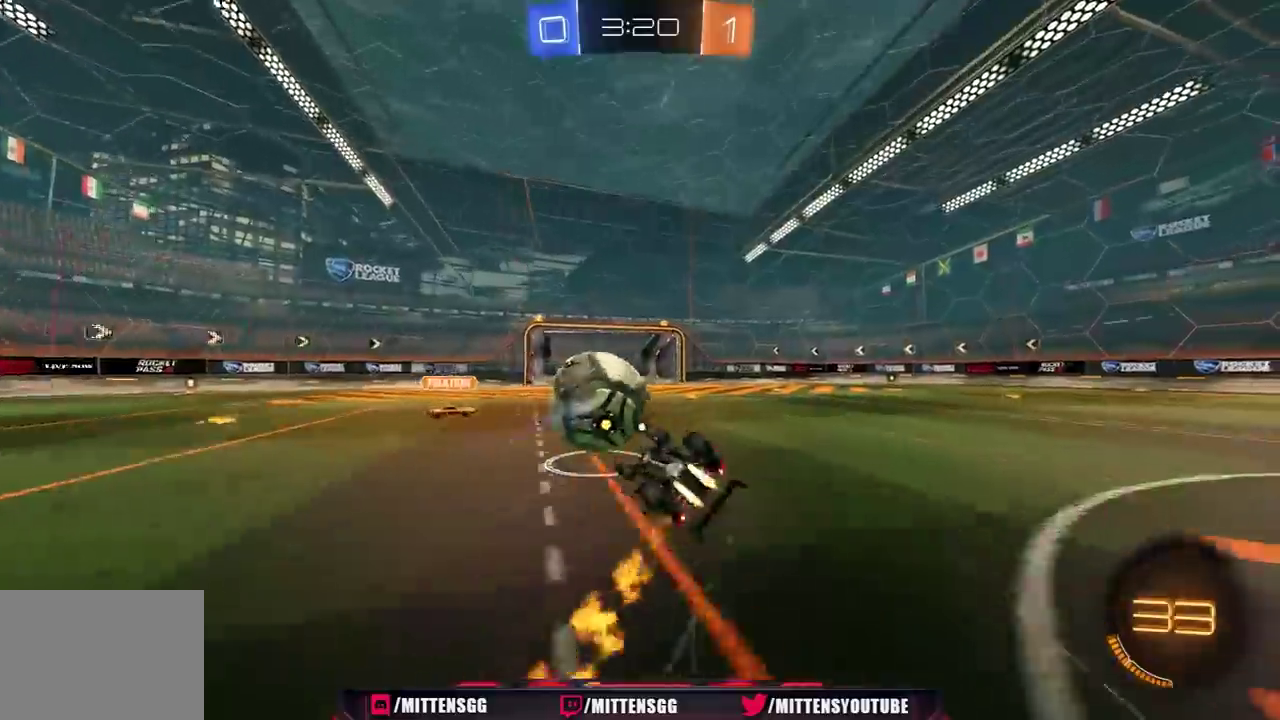
{"buttons": ["R2"], "left_stick": "up-right", "right_stick": "center"}
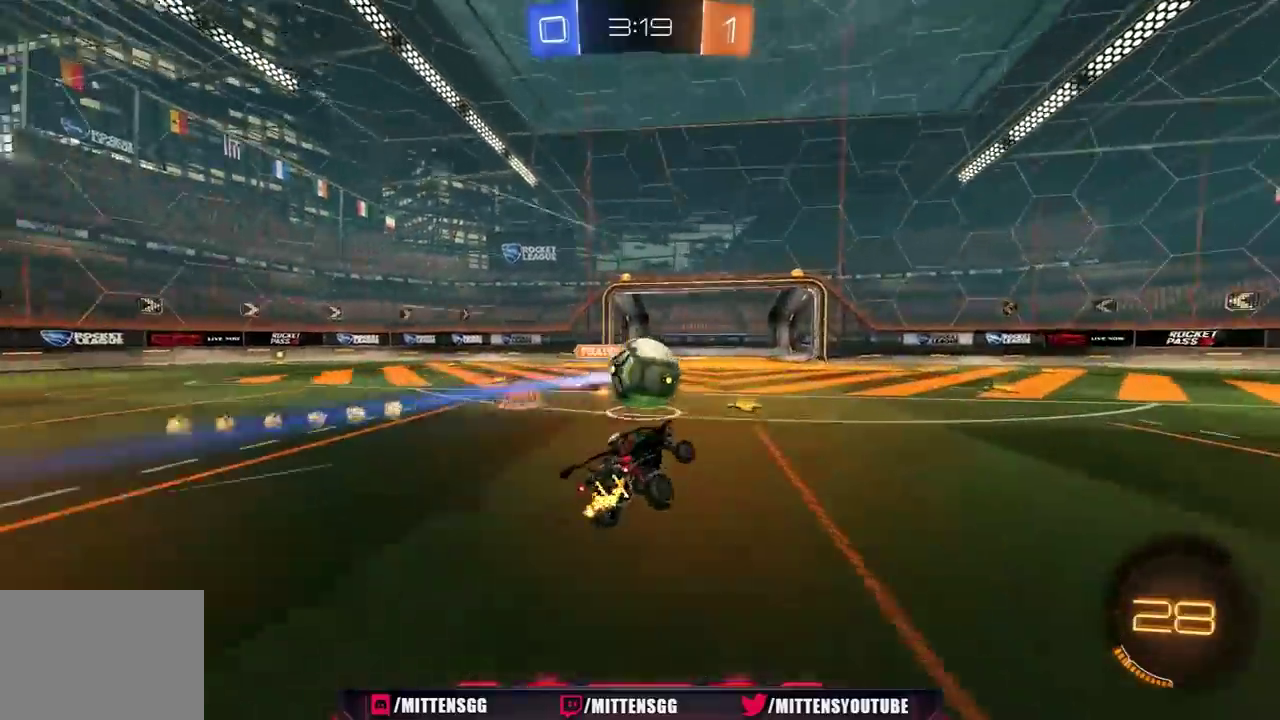
{"buttons": ["R1", "R2"], "left_stick": "center", "right_stick": "center", "events": [[17, "R2", "up"], [83, "R2", "down"], [250, "left_stick", "right"], [333, "R1", "down"], [350, "Y", "down"], [450, "Y", "up"], [450, "left_stick", "center"]]}
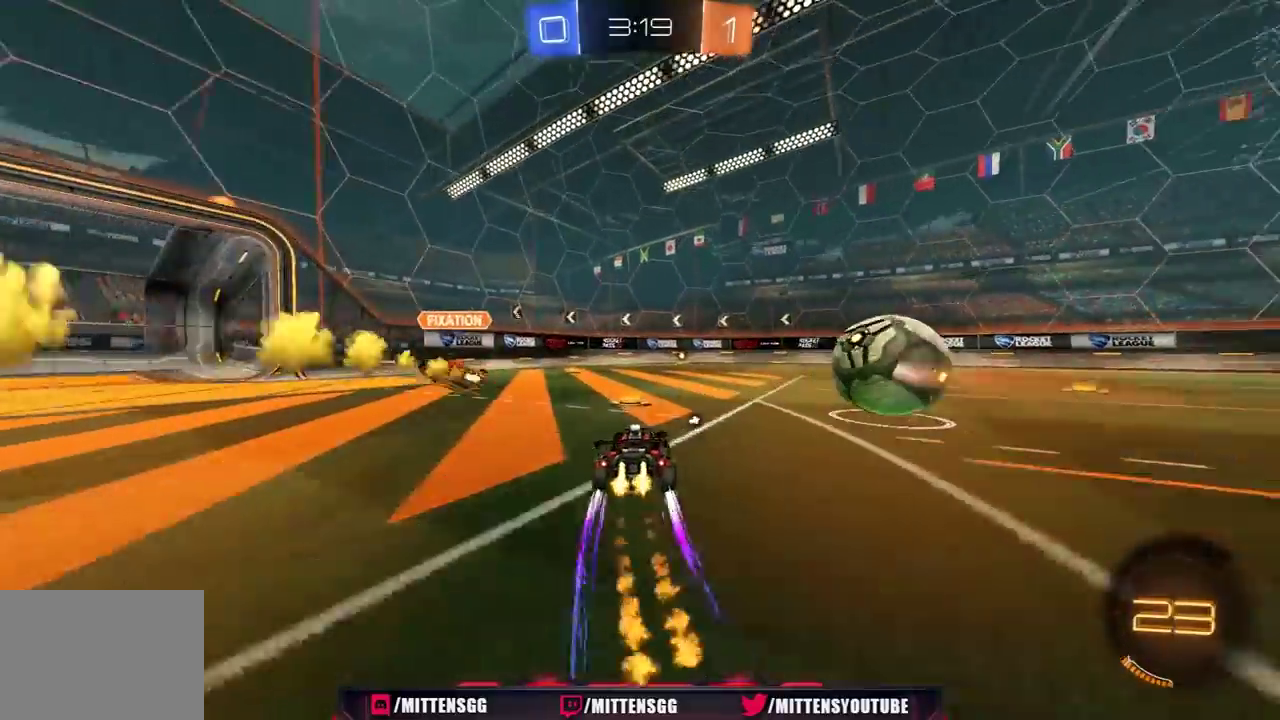
{"buttons": ["R2"], "left_stick": "center", "right_stick": "center", "events": [[100, "R1", "up"]]}
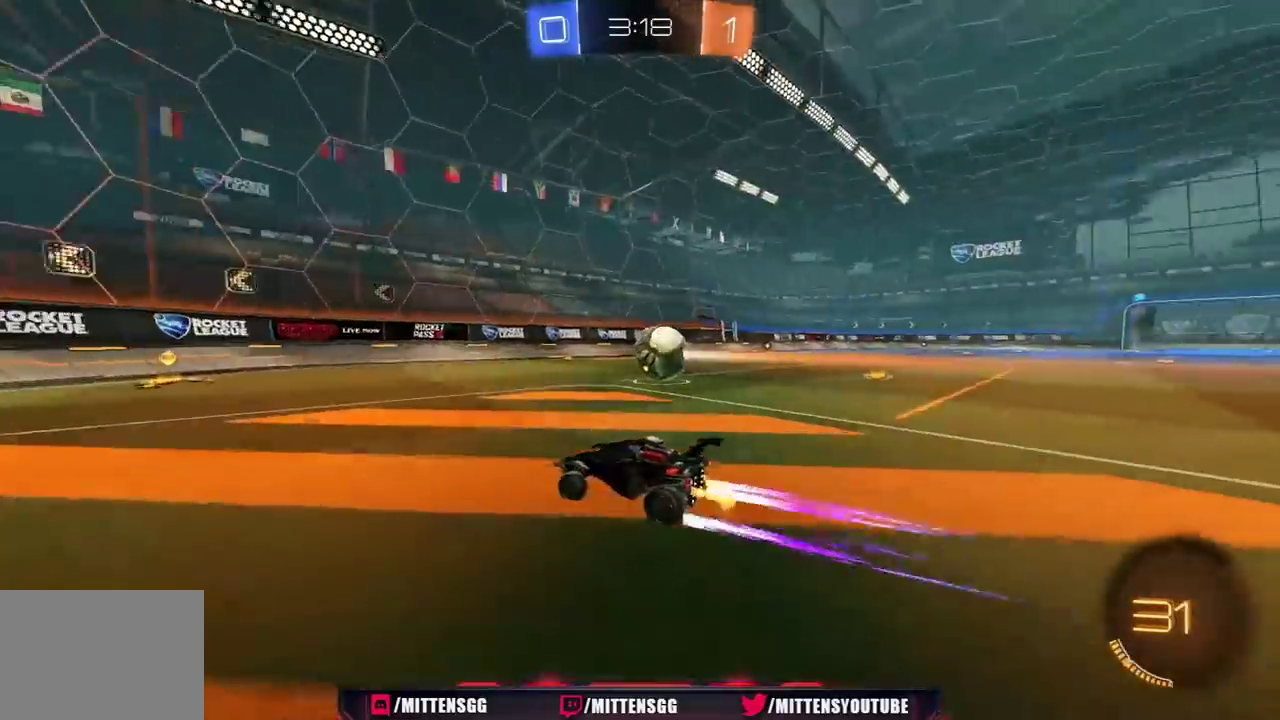
{"buttons": ["R1", "R2"], "left_stick": "center", "right_stick": "center", "events": [[33, "Y", "down"], [117, "Y", "up"], [167, "R1", "down"], [283, "R1", "up"], [450, "R1", "down"]]}
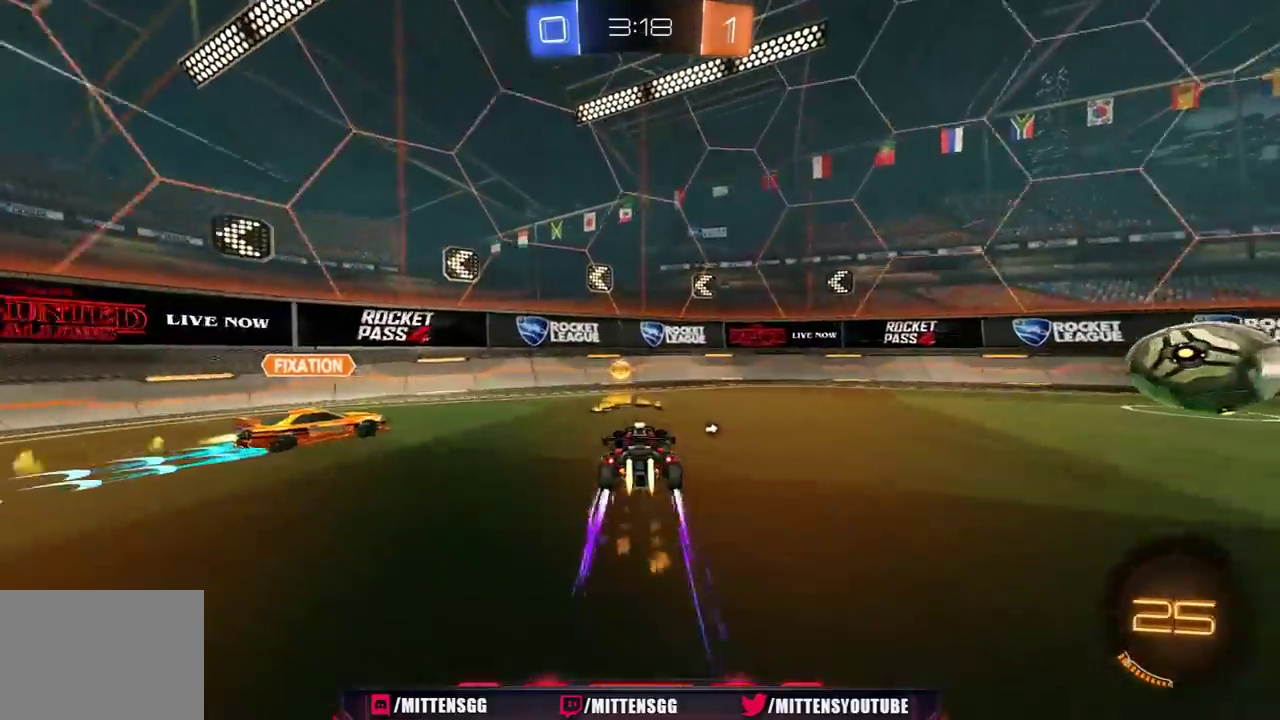
{"buttons": ["Y", "R1", "R2"], "left_stick": "right", "right_stick": "center", "events": [[50, "left_stick", "left"], [250, "left_stick", "right"], [500, "Y", "down"]]}
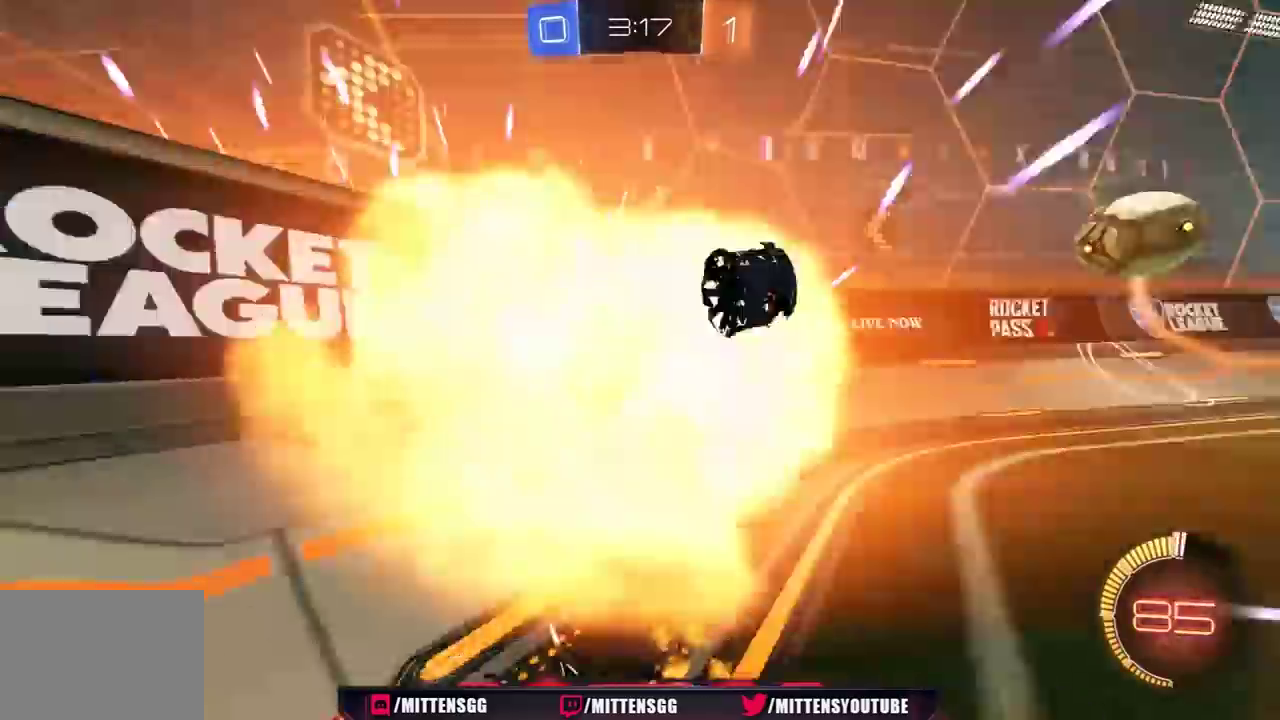
{"buttons": ["R2"], "left_stick": "center", "right_stick": "center", "events": [[150, "Y", "up"], [267, "R1", "up"], [267, "left_stick", "center"]]}
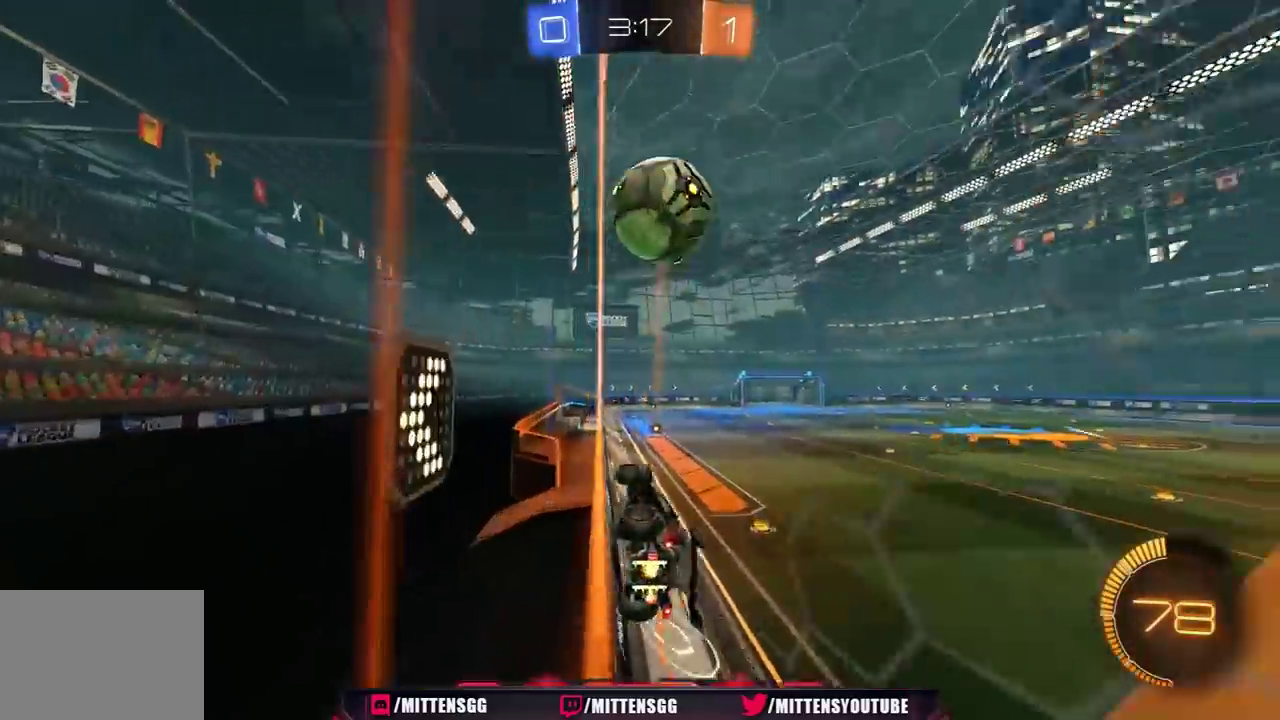
{"buttons": [], "left_stick": "left", "right_stick": "center", "events": [[33, "left_stick", "left"], [183, "L1", "down"], [350, "R2", "up"], [417, "L1", "up"]]}
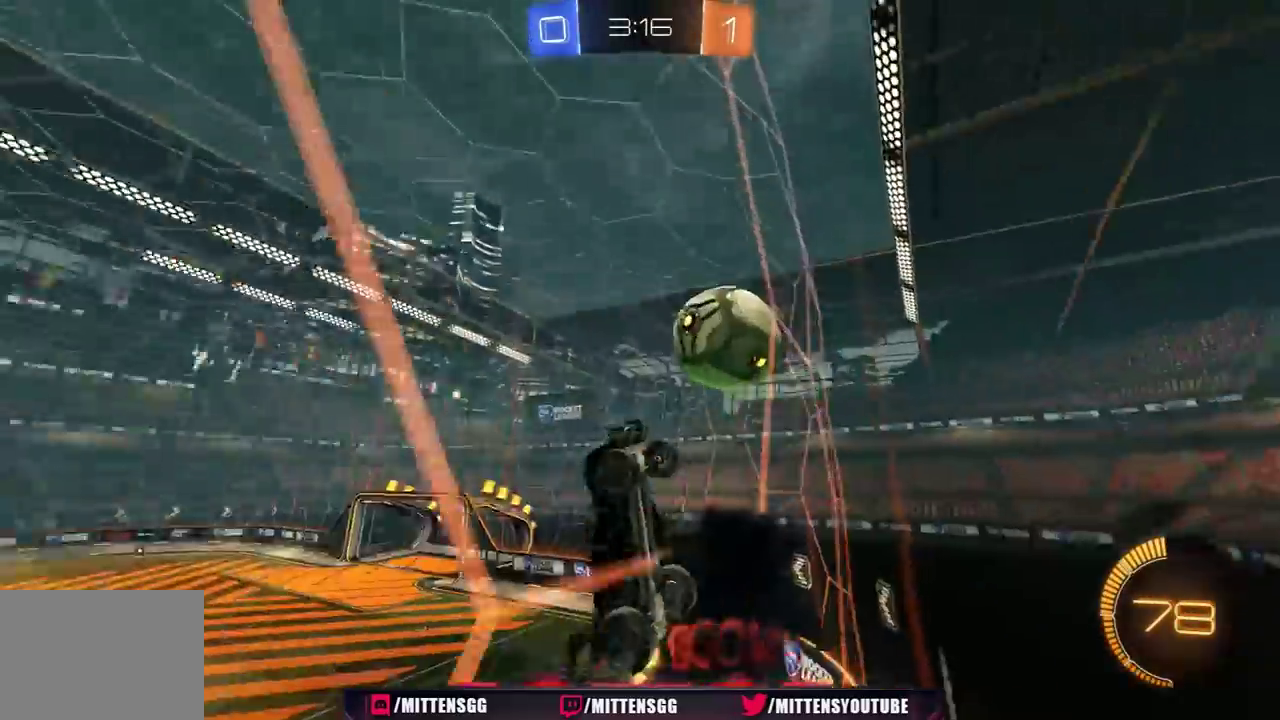
{"buttons": ["R1", "R2"], "left_stick": "up-left", "right_stick": "center", "events": [[17, "R2", "down"], [300, "L1", "down"], [350, "R1", "down"], [367, "L1", "up"], [367, "left_stick", "up-left"]]}